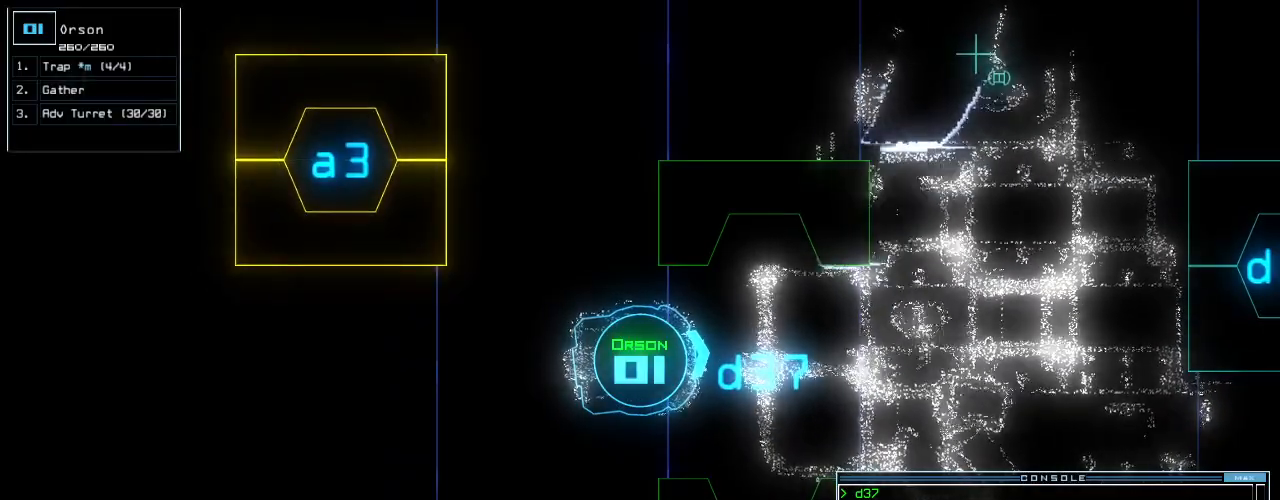
Gameplay with keyboard; each line is a JSON object with the keys held at the frame after it. "events" lists presses ("down") and releases ("up") of ".", "0", "1", "2", "3", "4", "5", "6", "7", "8", "9", "a", "b", "backspace", "c", "caps_lock", "comma", "ctrl_l", "ctrl_r", "d", "down", "e", "equals", "escape", "f", "g", "h", "i", "j", "k", "l", "left", "m", "minus", "n", "num_minus", "num_plus", "o", "p", "q", "quote", "r", "return", "right", "s", "semicolon", "shift_l", "shift_r", "space", "t", "tab", "tilde", "u", "up", "v", "w", "x", "y" and "z" between this image and that frame as [ms after this image, input, new state], when the widget could be followed in between. No other keys are recorded. Mouse input is not recorded.
{"keys": [], "events": []}
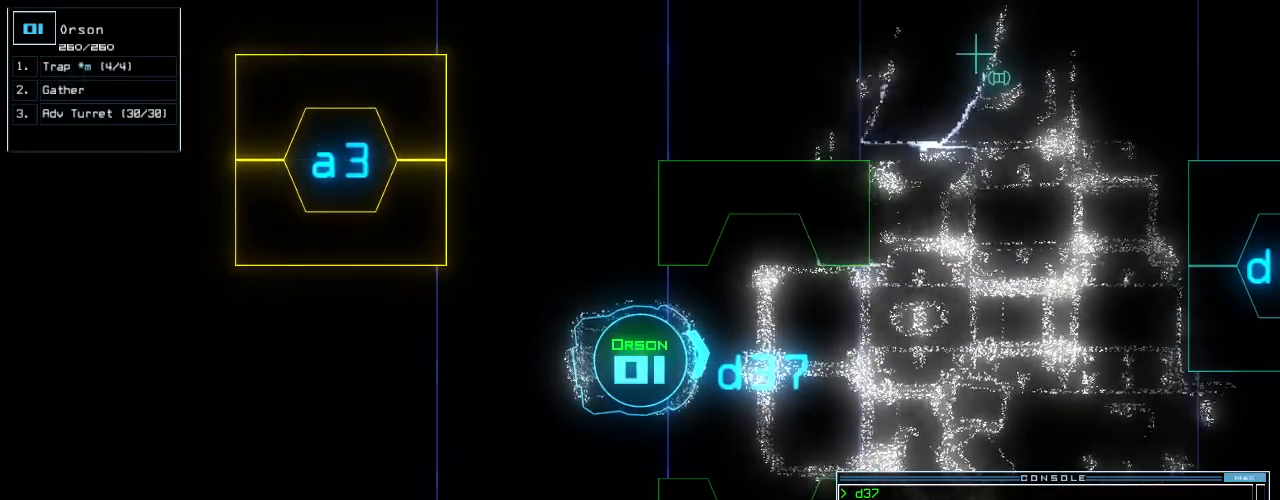
{"keys": [], "events": [[84, "up", "down"], [229, "up", "up"], [438, "up", "down"], [500, "up", "up"]]}
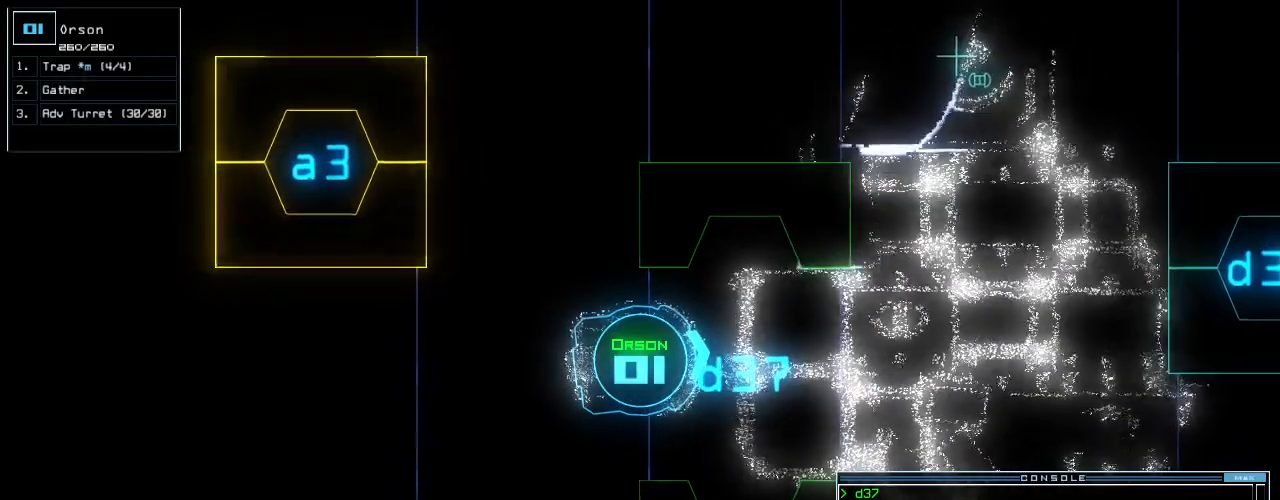
{"keys": [], "events": []}
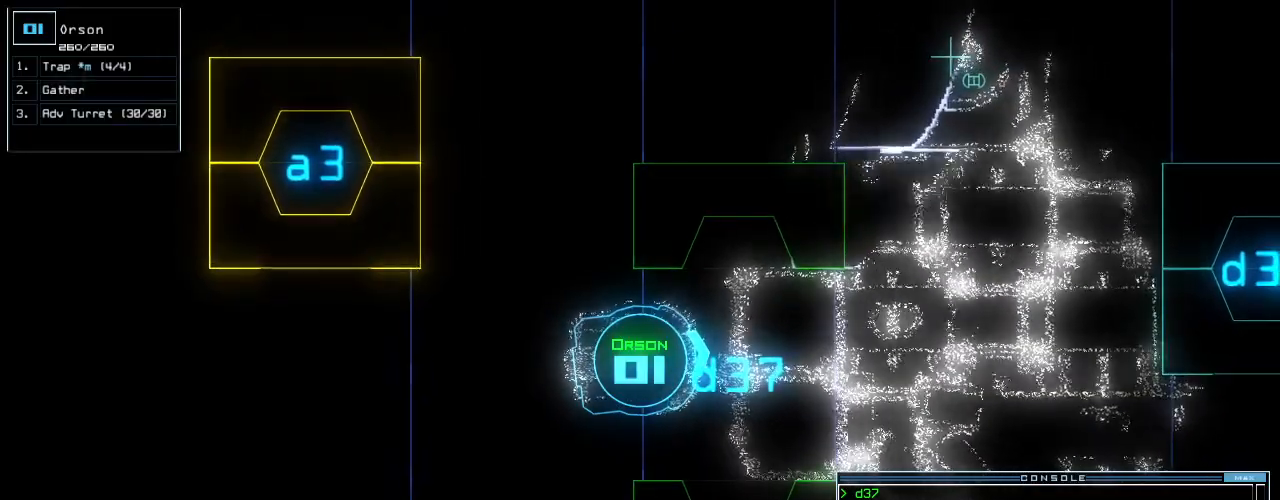
{"keys": [], "events": []}
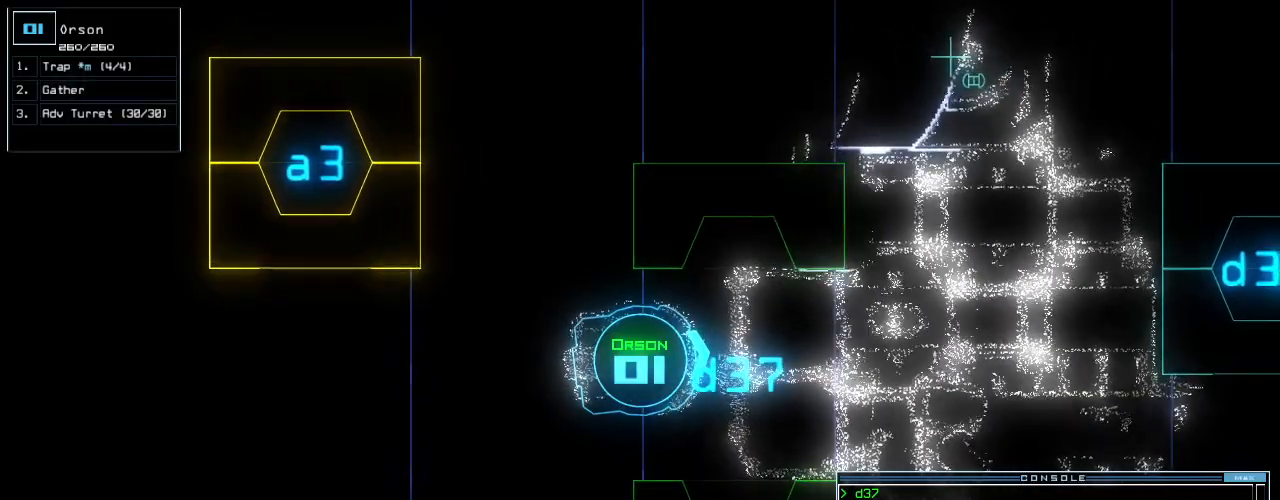
{"keys": [], "events": []}
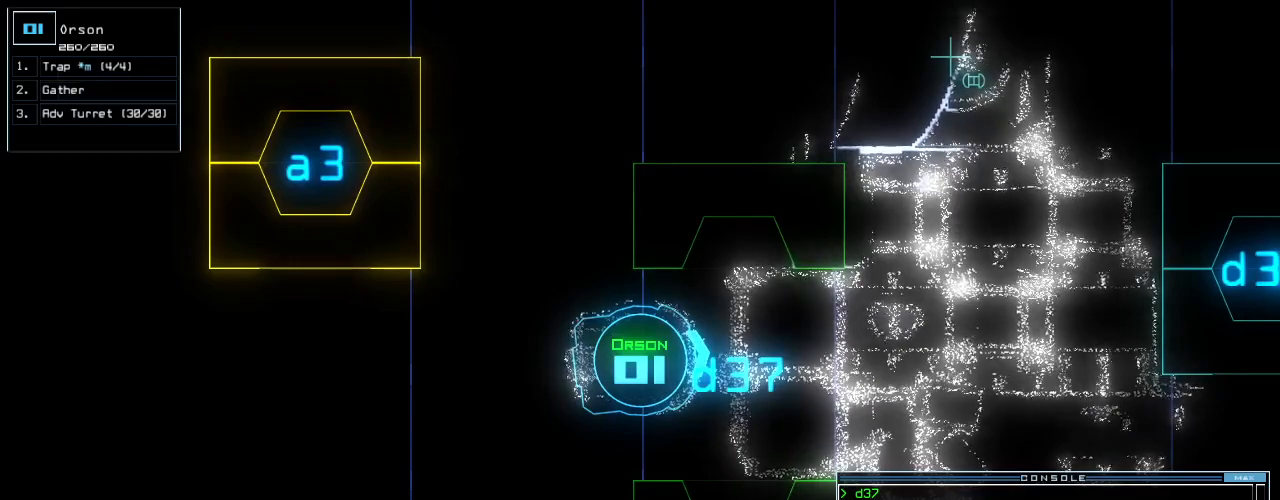
{"keys": [], "events": [[21, "up", "down"], [271, "up", "up"]]}
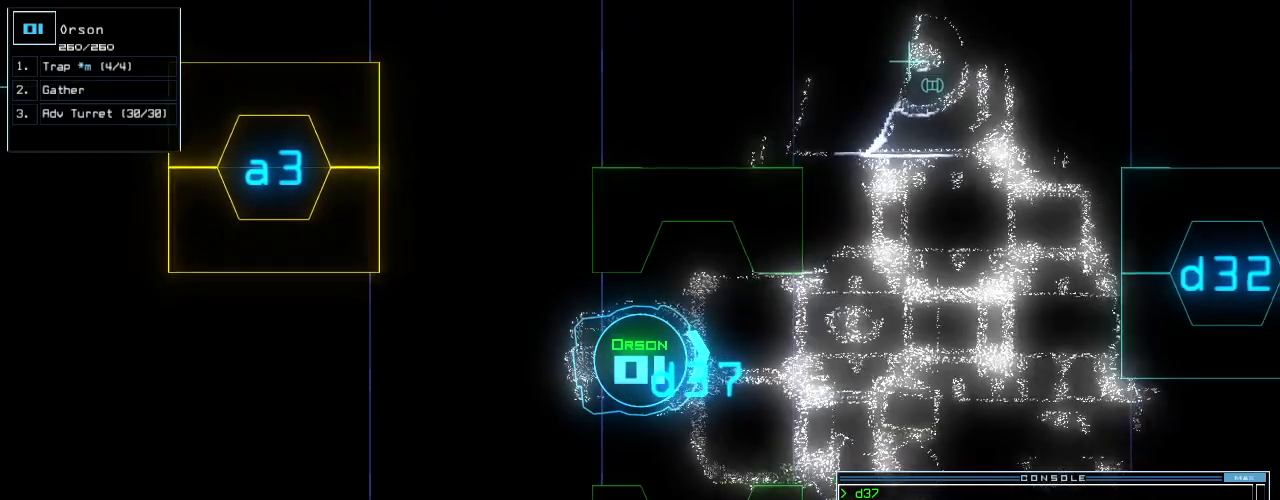
{"keys": [], "events": [[188, "up", "down"], [313, "up", "up"]]}
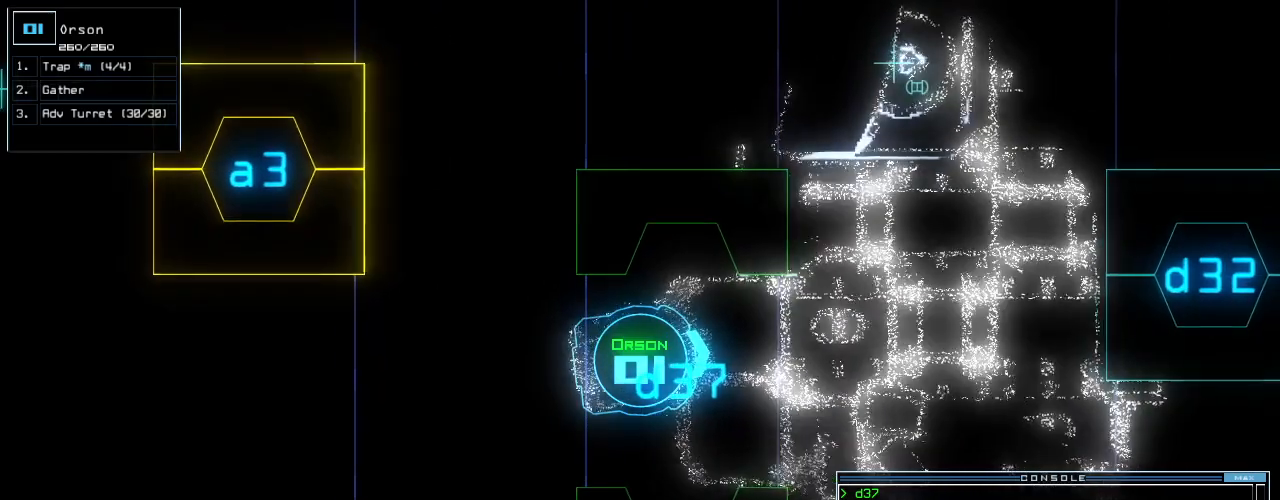
{"keys": [], "events": []}
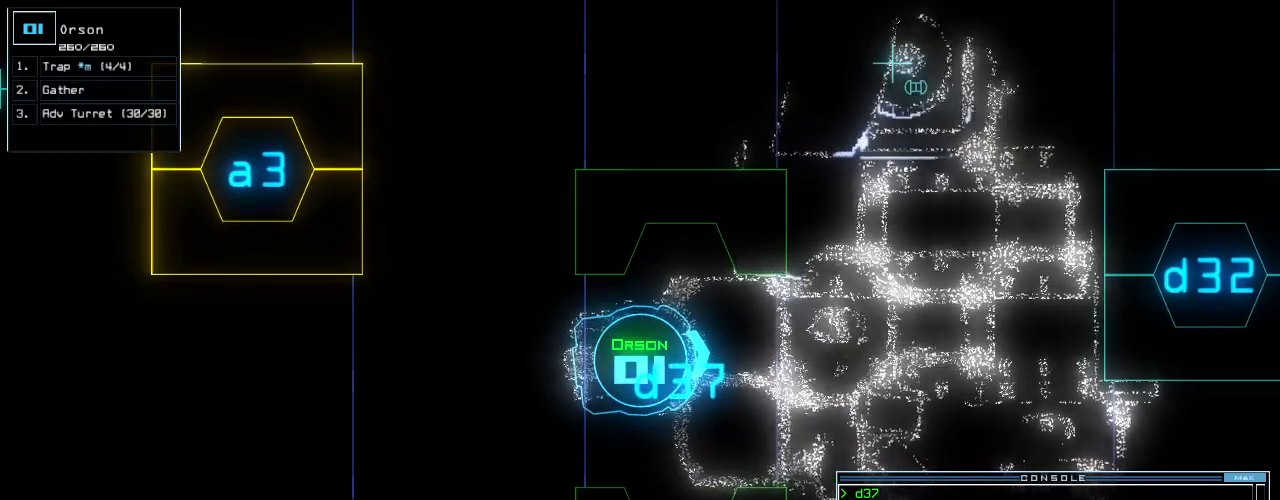
{"keys": [], "events": []}
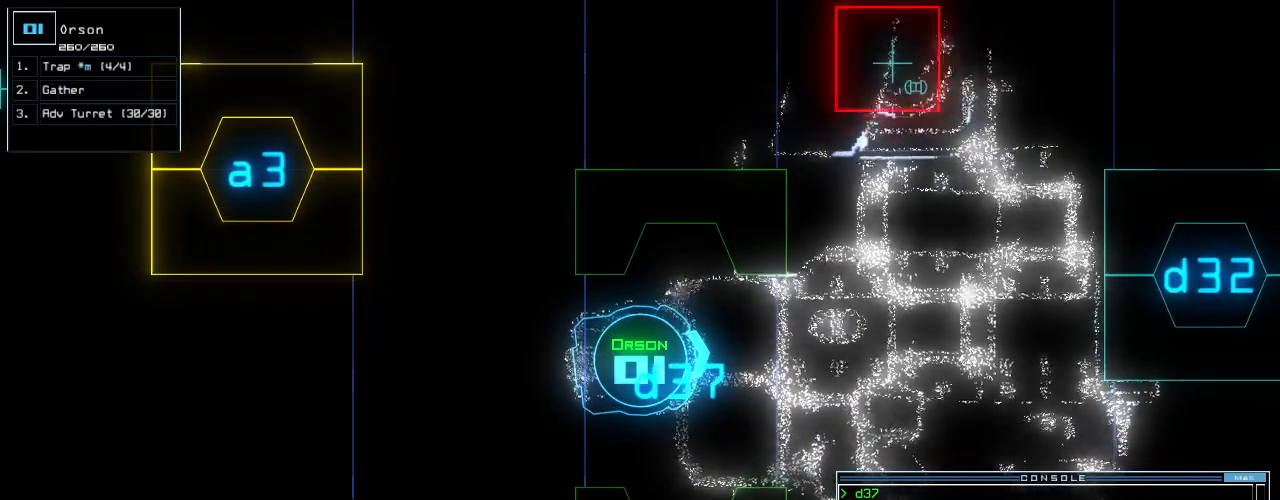
{"keys": ["down"], "events": [[42, "down", "down"]]}
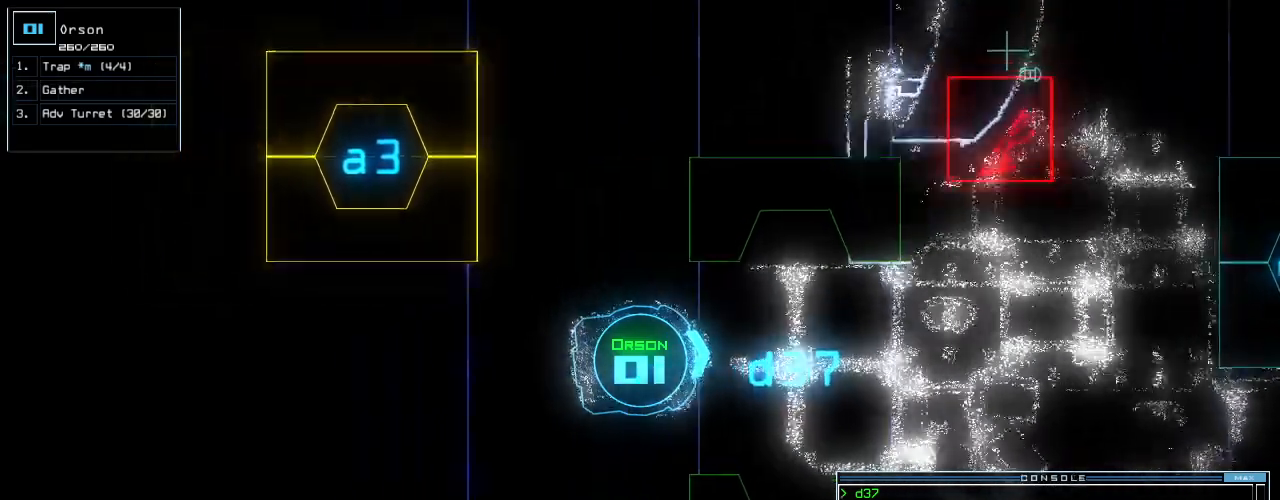
{"keys": [], "events": [[84, "return", "down"], [229, "return", "up"], [250, "space", "down"], [334, "down", "up"], [334, "space", "up"]]}
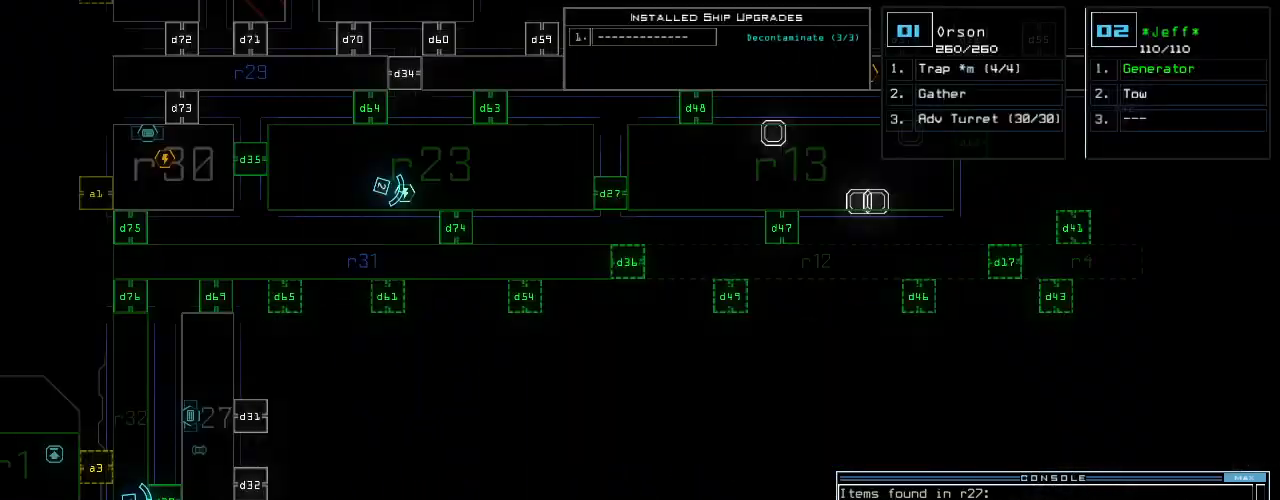
{"keys": [], "events": []}
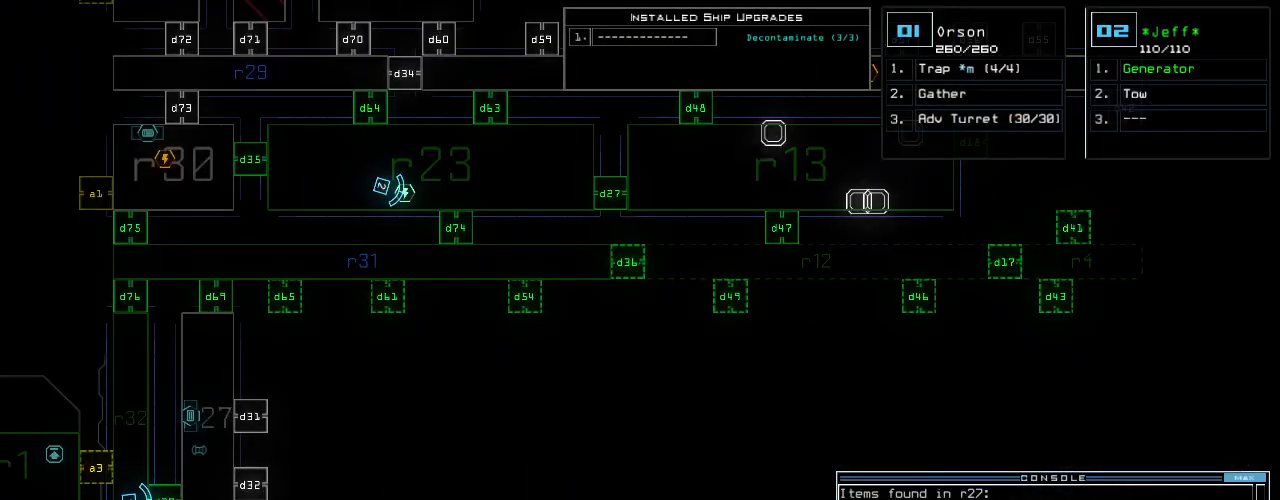
{"keys": ["2"], "events": [[146, "f", "down"], [188, "space", "down"], [209, "f", "up"], [313, "r", "down"], [334, "space", "up"], [396, "r", "up"], [479, "2", "down"]]}
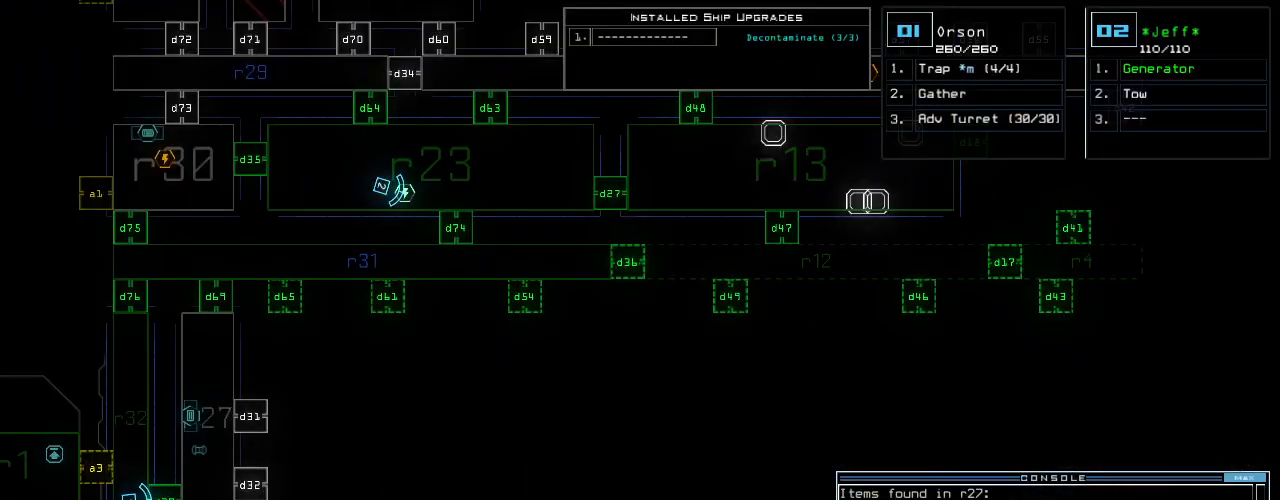
{"keys": [], "events": [[42, "2", "up"], [250, "7", "down"], [313, "return", "down"], [334, "7", "up"], [396, "return", "up"]]}
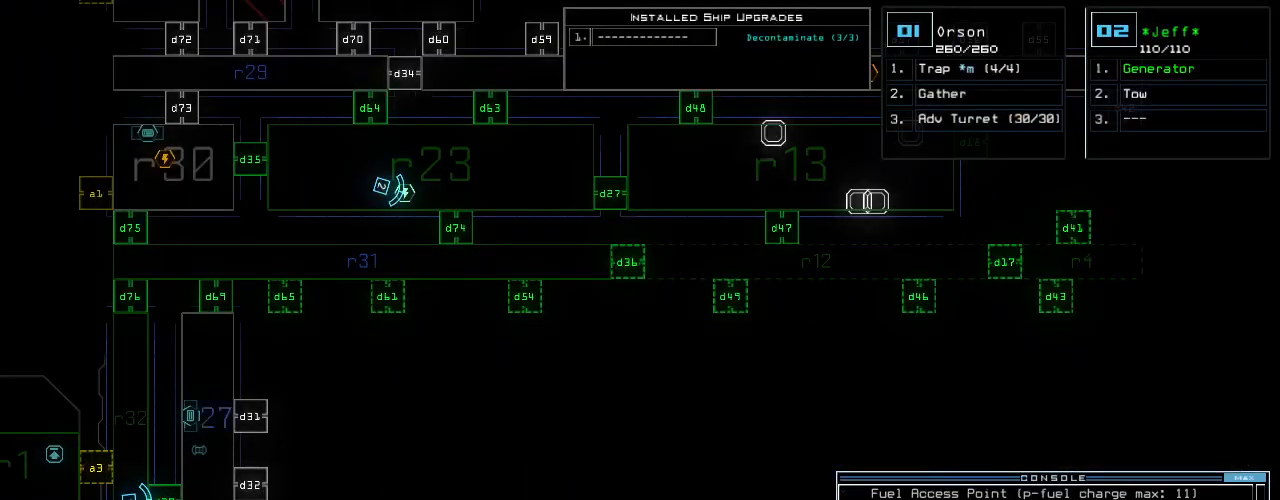
{"keys": ["left", "up"], "events": [[271, "1", "down"], [313, "left", "down"], [334, "1", "up"], [355, "up", "down"]]}
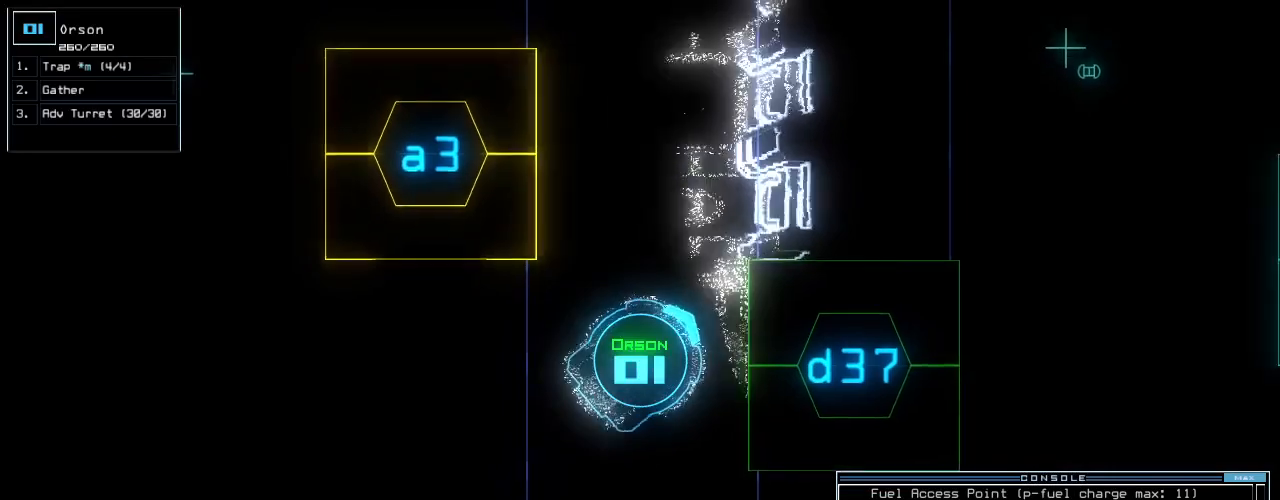
{"keys": ["r", "up"], "events": [[167, "f", "down"], [167, "left", "up"], [250, "f", "up"], [250, "space", "down"], [292, "left", "down"], [334, "space", "up"], [396, "left", "up"], [479, "r", "down"]]}
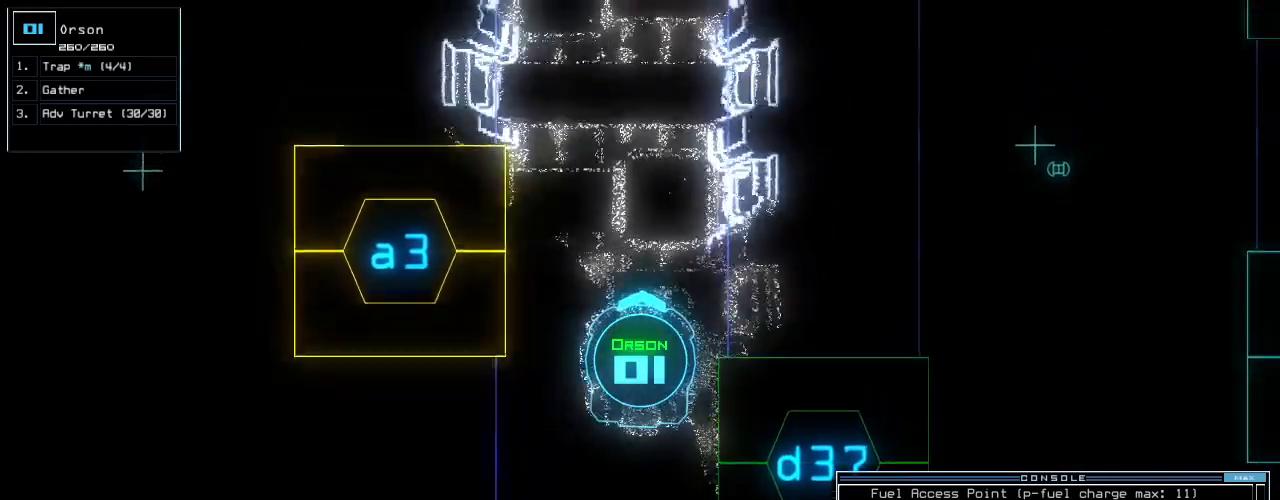
{"keys": ["return", "up"], "events": [[63, "r", "up"], [188, "3", "down"], [271, "3", "up"], [396, "1", "down"], [479, "1", "up"], [500, "return", "down"]]}
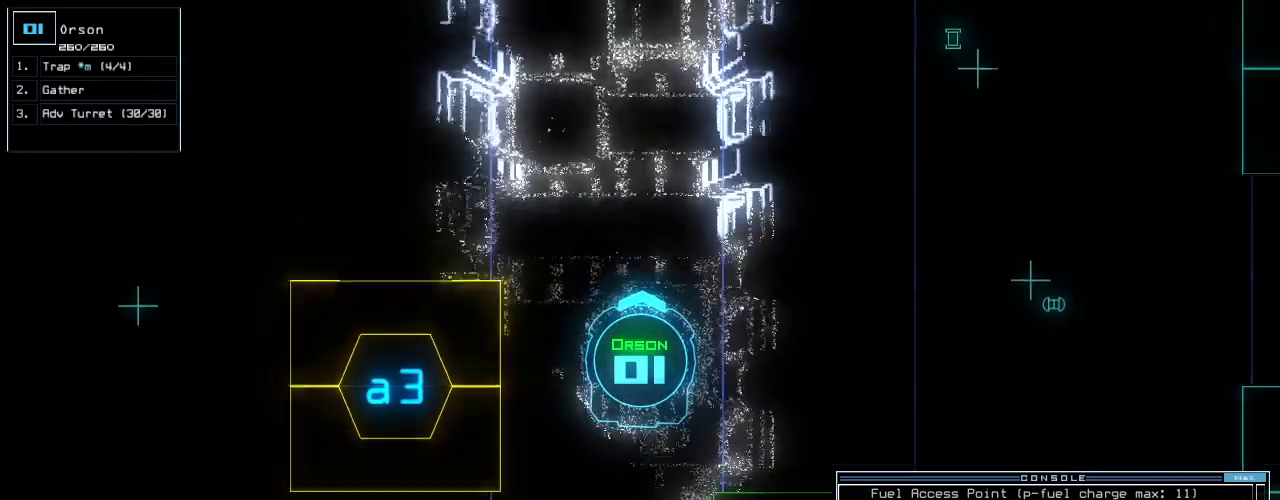
{"keys": ["right", "up"], "events": [[105, "return", "up"], [271, "left", "down"], [334, "left", "up"], [500, "right", "down"]]}